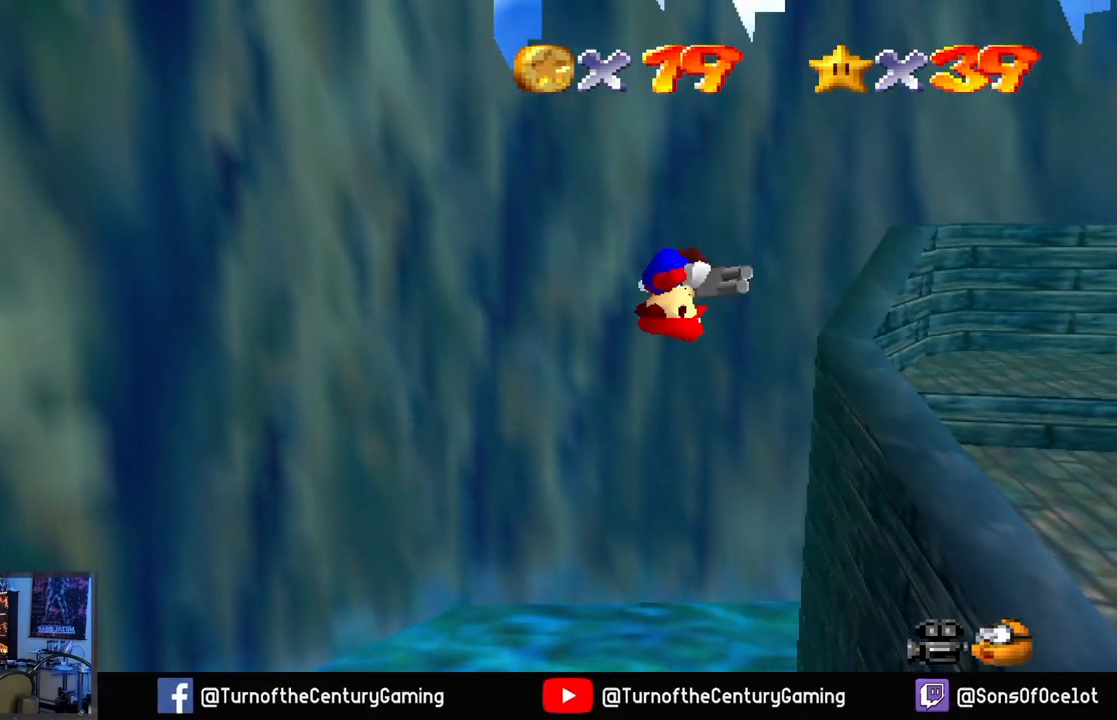
Gameplay with a controller (Xbox layout); each line is a JSON object with the inputs held at the frame after it. "events" lists button and stick changes between this image and that frame as [ms after this image, input, new state], when the widget could be followed in between.
{"buttons": [], "left_stick": "center", "right_stick": "center", "events": [[33, "L2", "up"]]}
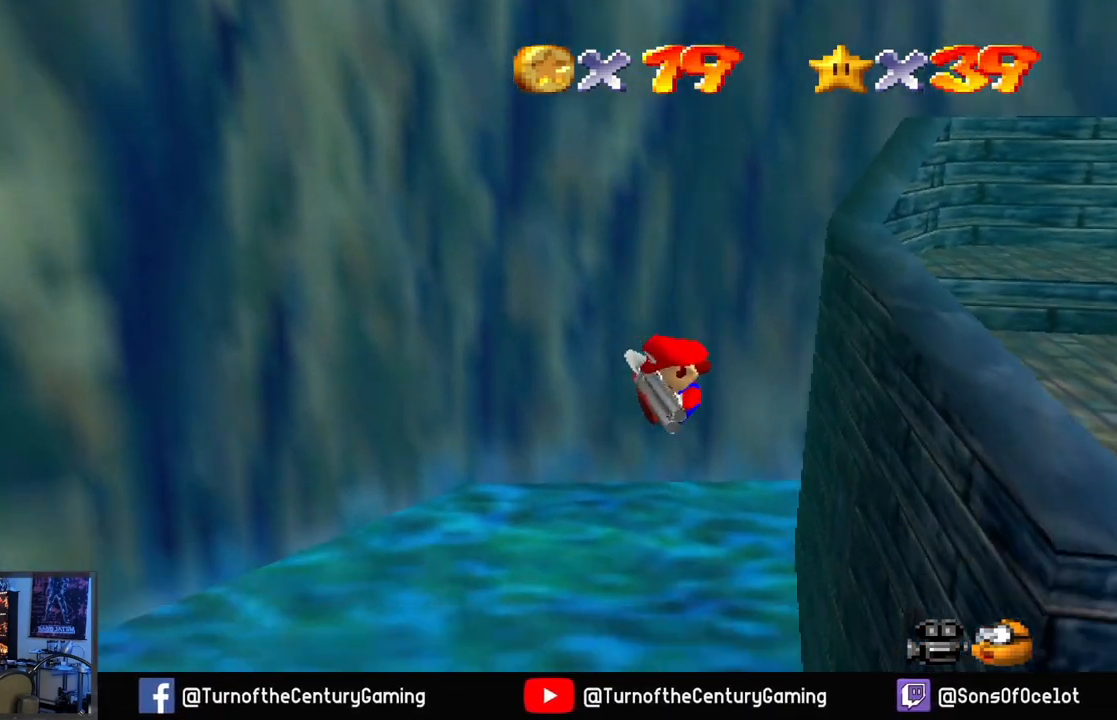
{"buttons": [], "left_stick": "center", "right_stick": "center", "events": []}
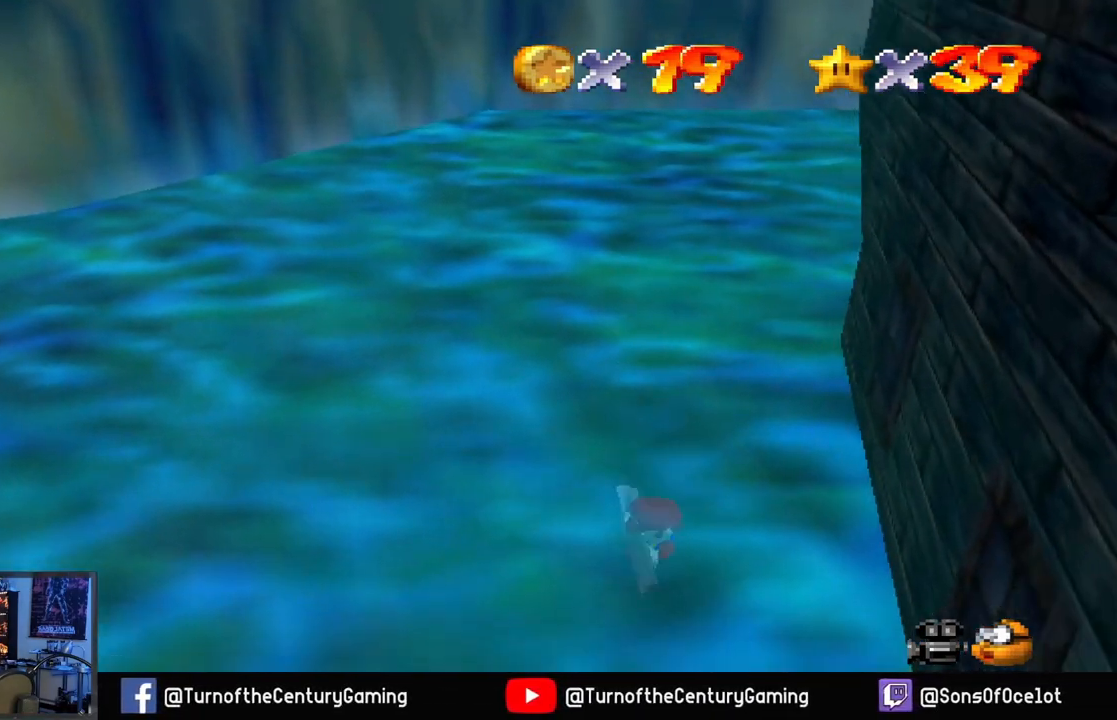
{"buttons": [], "left_stick": "up", "right_stick": "center", "events": [[451, "left_stick", "up"]]}
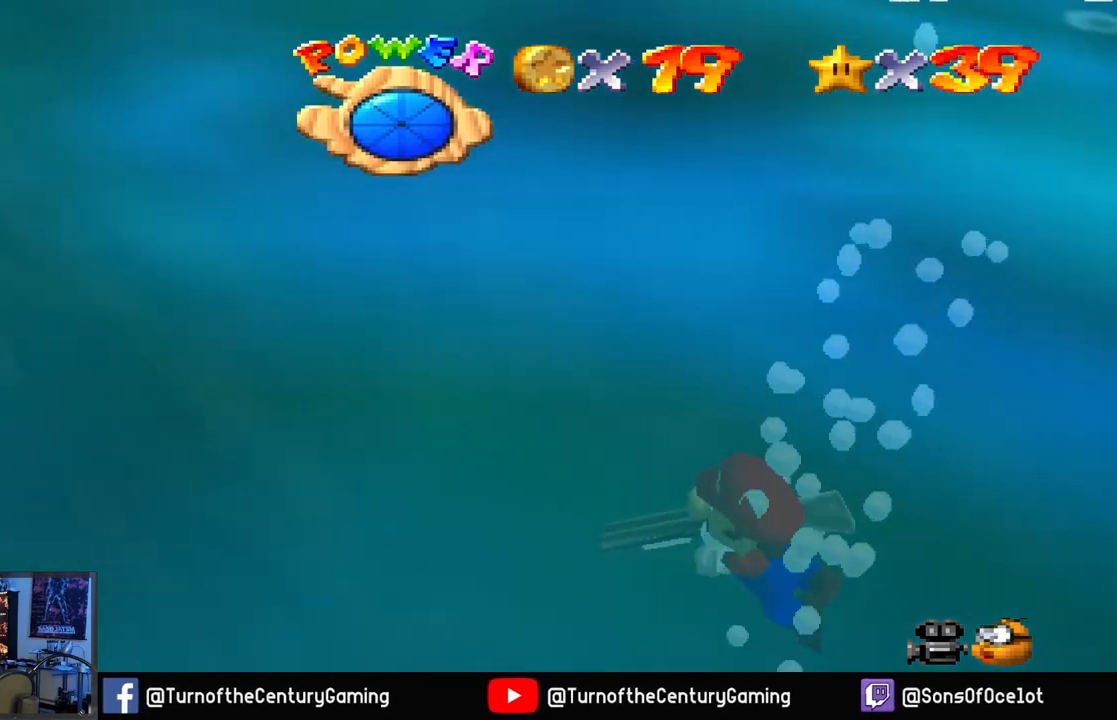
{"buttons": ["A"], "left_stick": "up", "right_stick": "center", "events": [[250, "A", "down"]]}
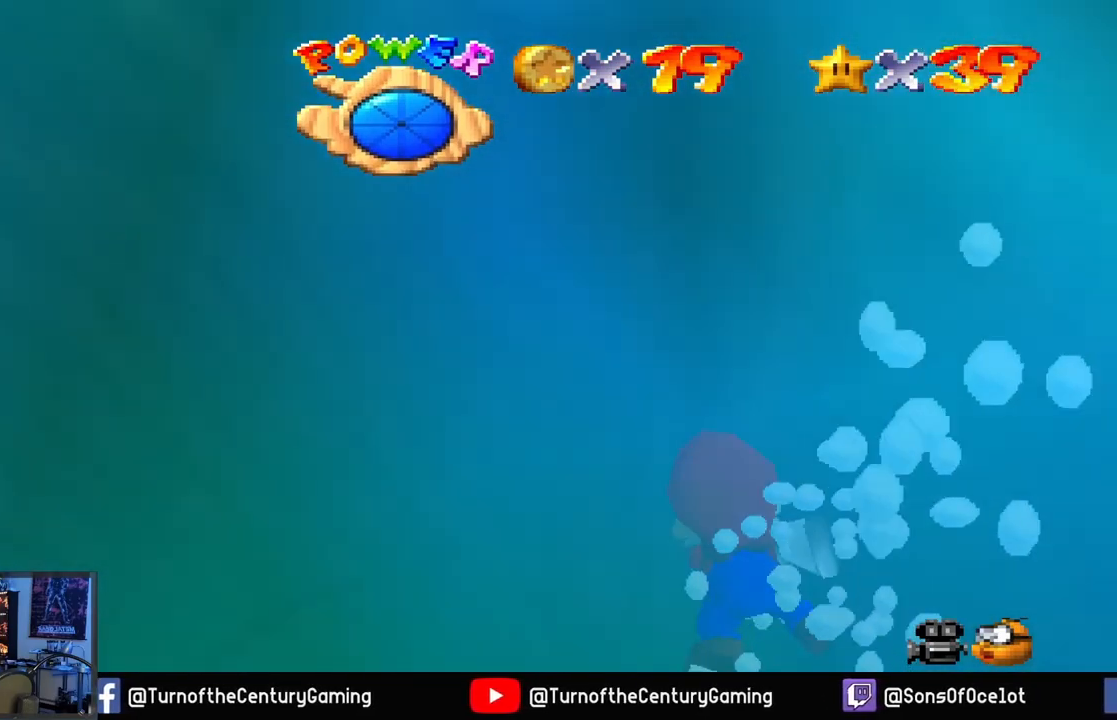
{"buttons": ["A"], "left_stick": "up", "right_stick": "center", "events": []}
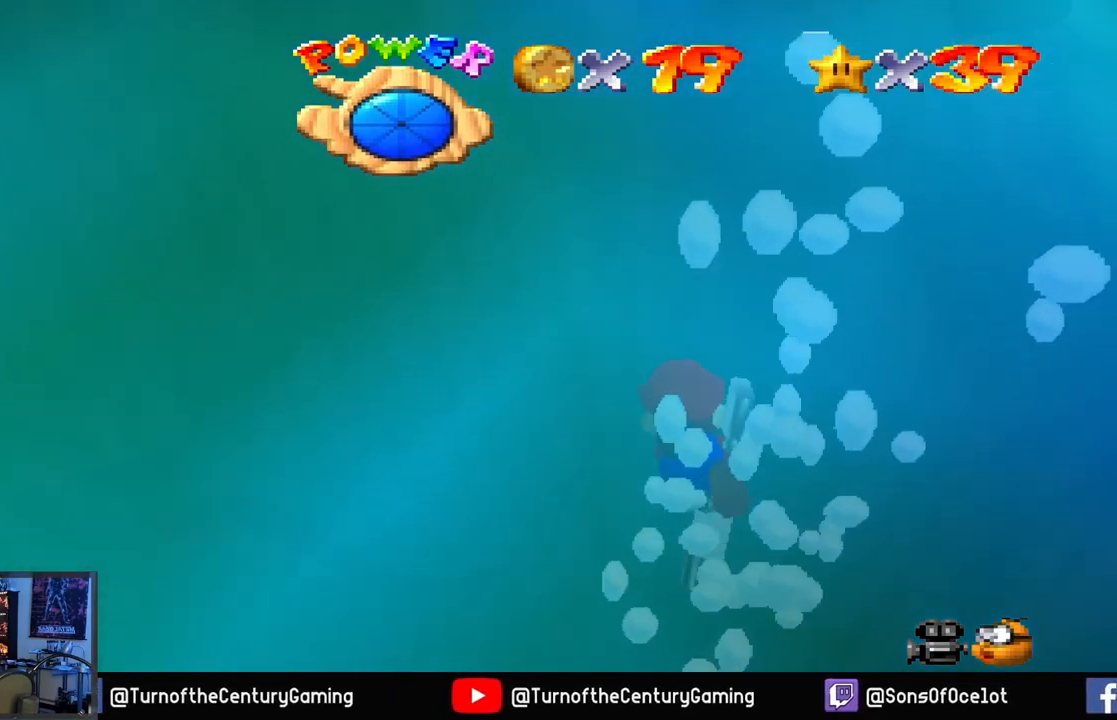
{"buttons": ["A"], "left_stick": "up", "right_stick": "center", "events": []}
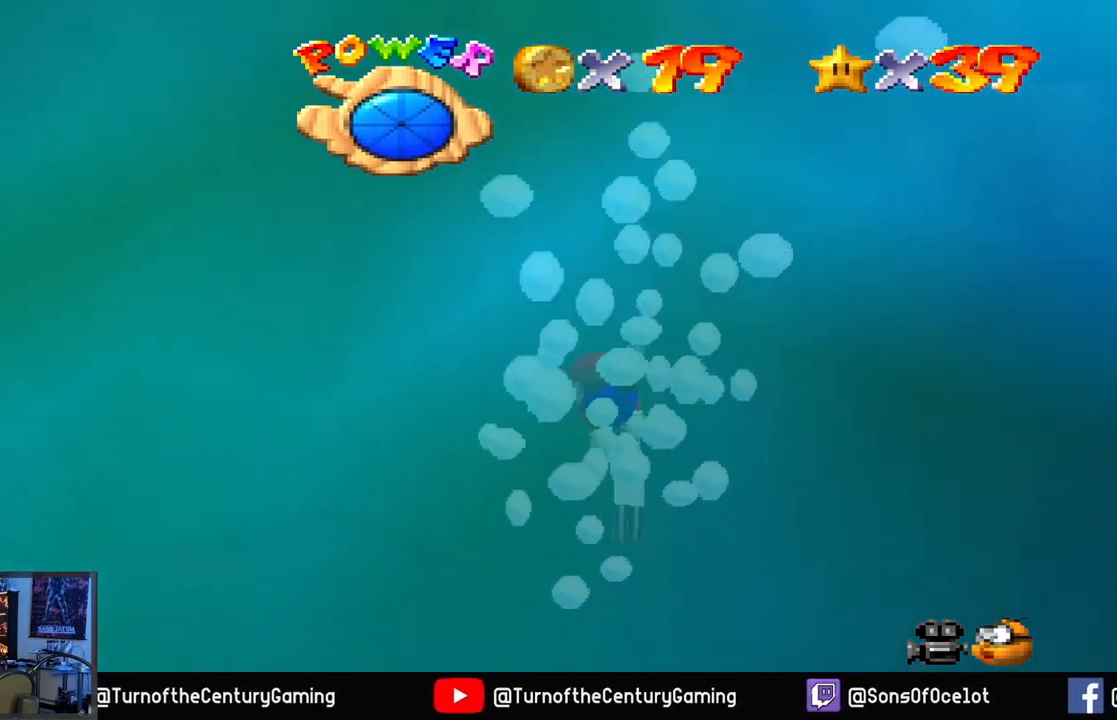
{"buttons": ["A"], "left_stick": "up", "right_stick": "center", "events": []}
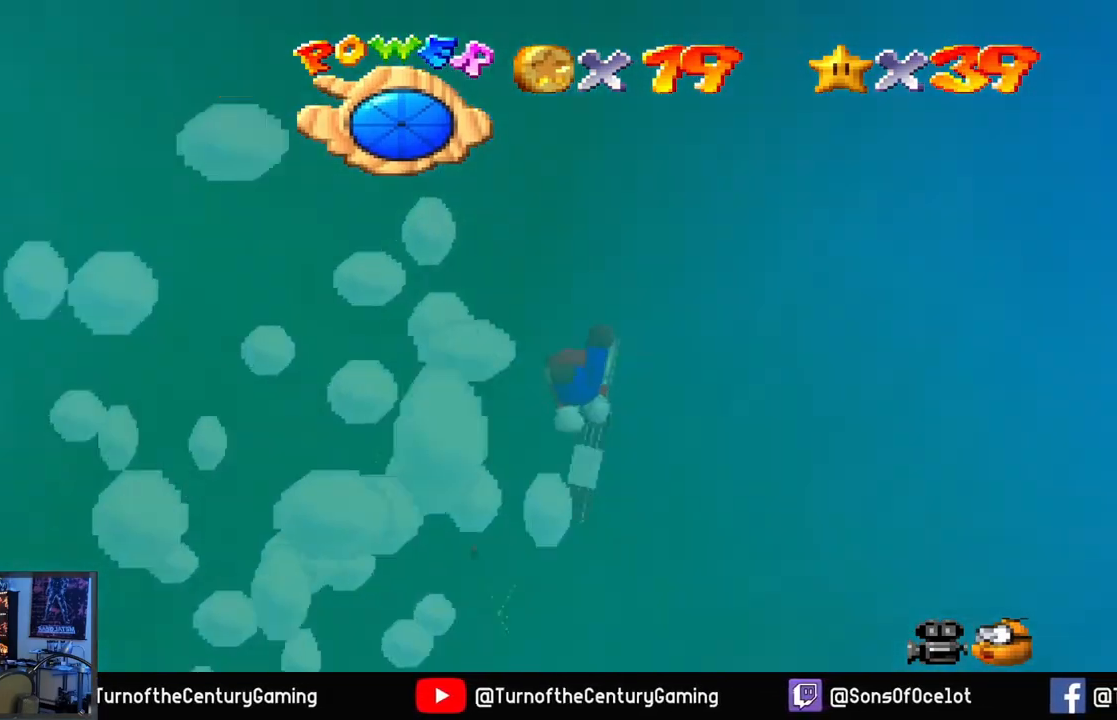
{"buttons": ["A"], "left_stick": "up", "right_stick": "center", "events": [[233, "L1", "down"], [433, "L1", "up"]]}
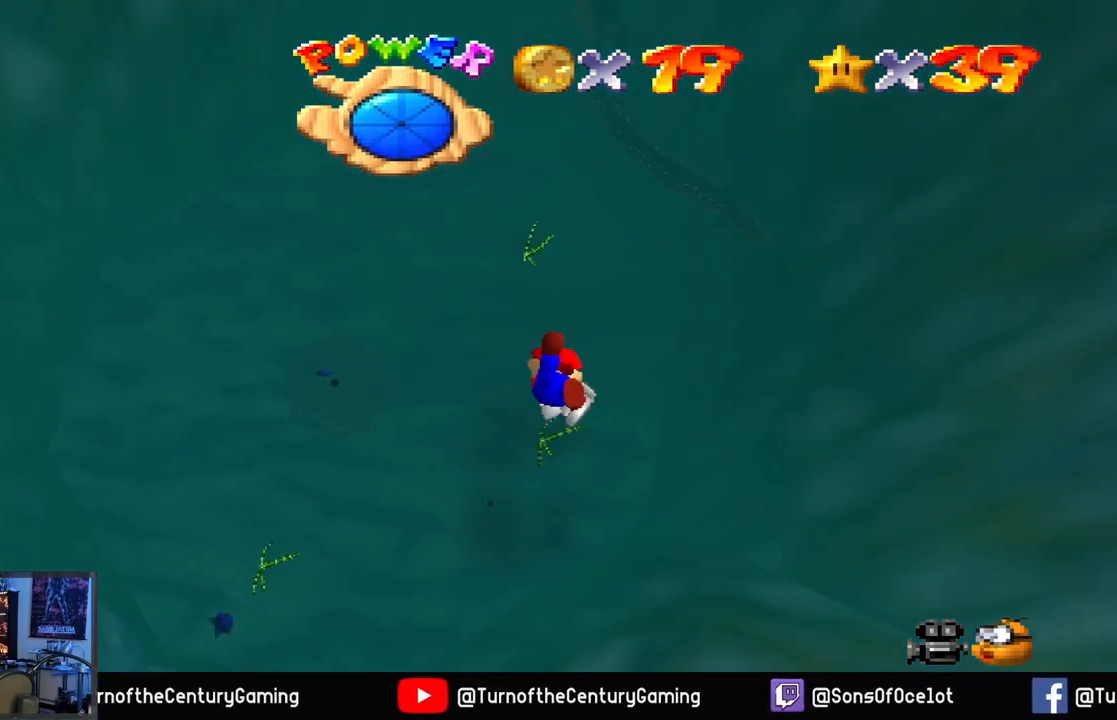
{"buttons": ["A"], "left_stick": "up", "right_stick": "center", "events": []}
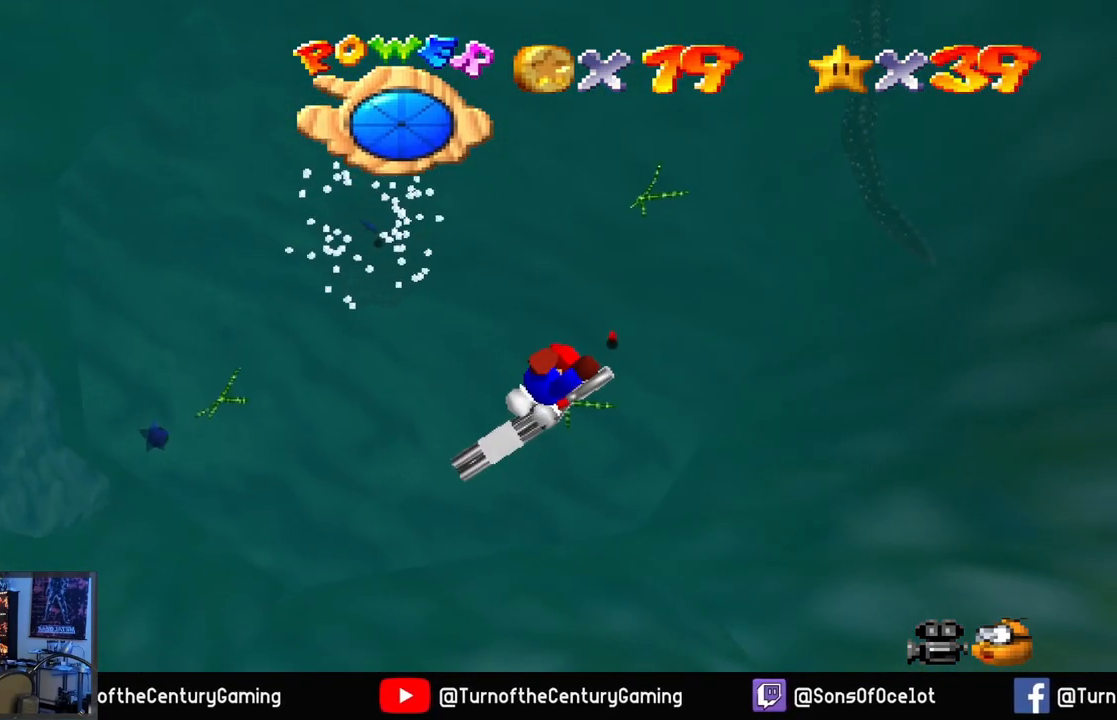
{"buttons": ["A"], "left_stick": "up", "right_stick": "center", "events": [[100, "L1", "down"], [300, "L1", "up"]]}
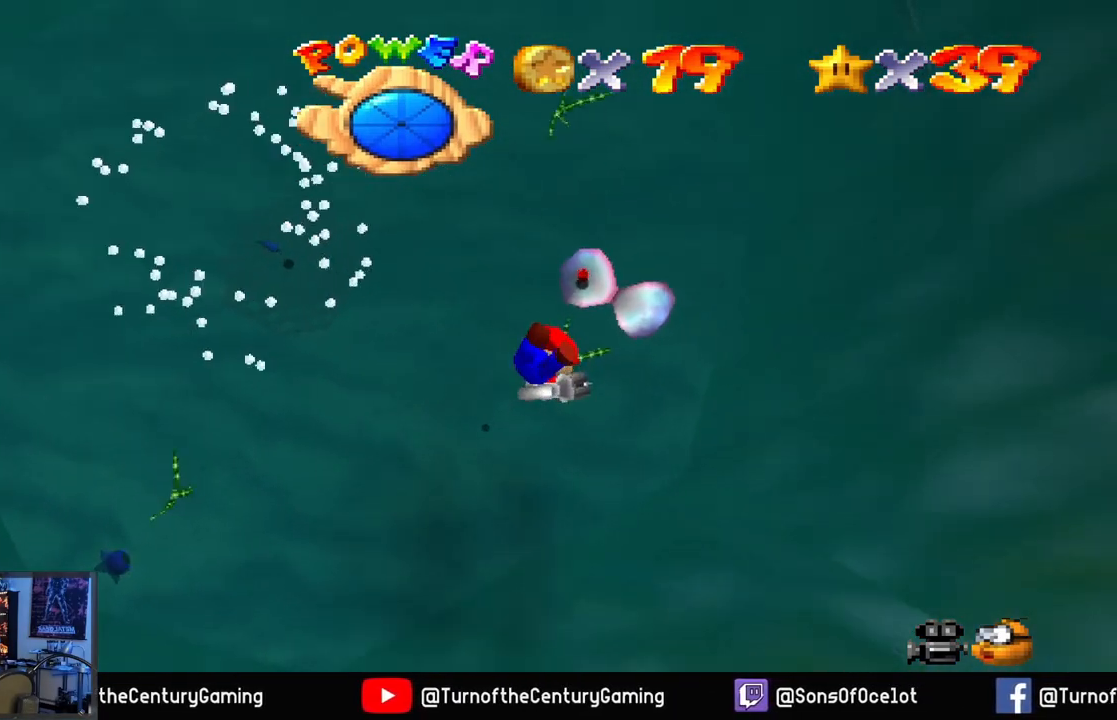
{"buttons": ["A", "L1"], "left_stick": "up", "right_stick": "center", "events": [[367, "L1", "down"]]}
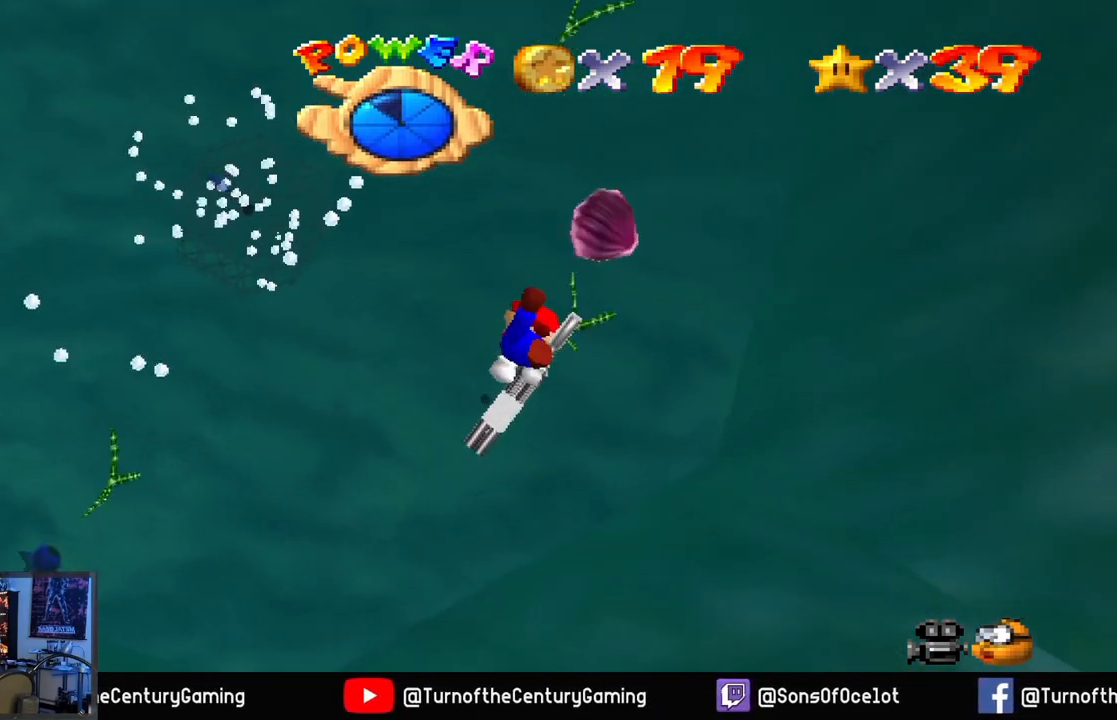
{"buttons": ["A"], "left_stick": "up", "right_stick": "center", "events": [[66, "L1", "up"]]}
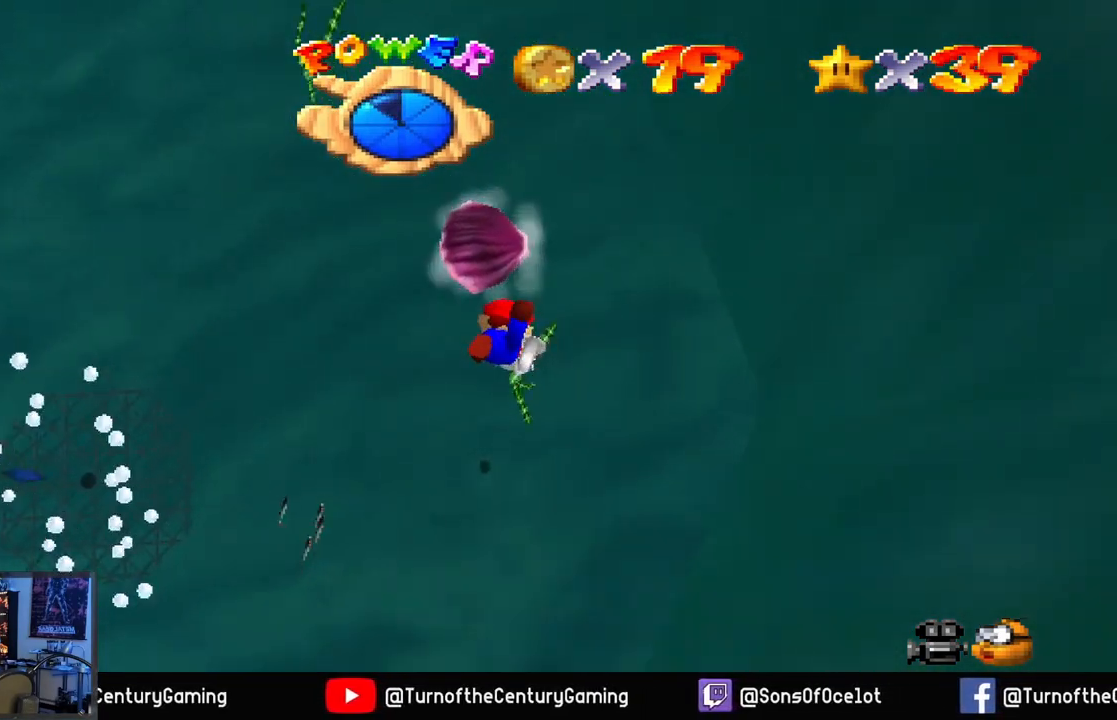
{"buttons": ["A"], "left_stick": "up", "right_stick": "center", "events": [[267, "L1", "down"], [451, "L1", "up"]]}
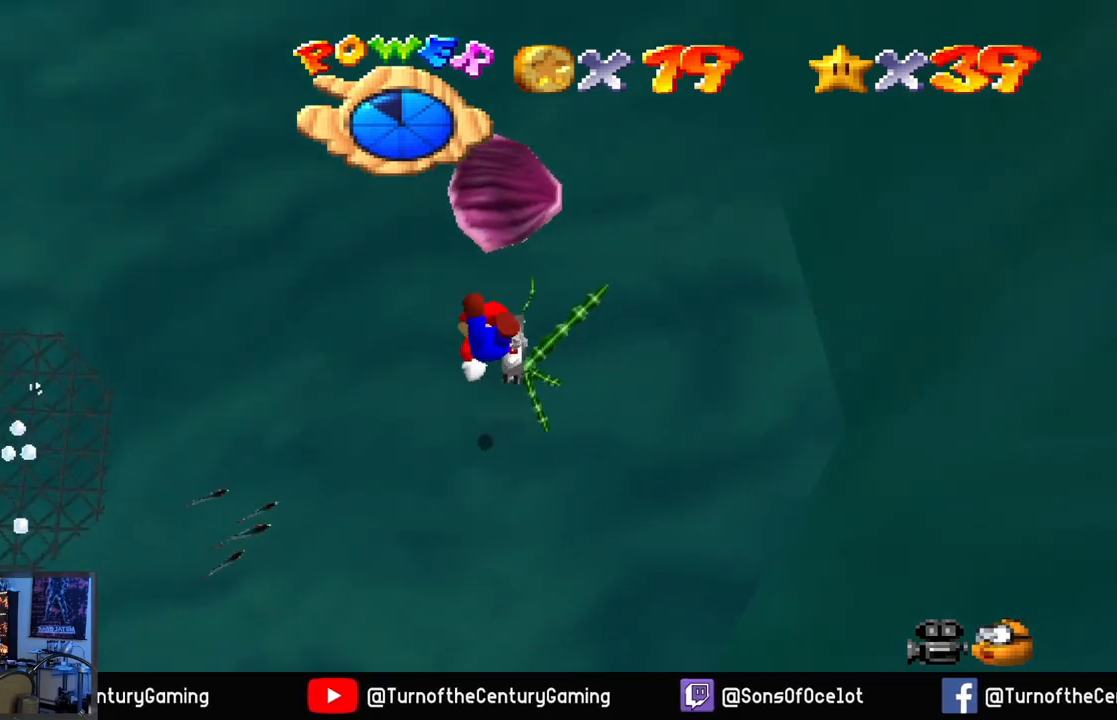
{"buttons": [], "left_stick": "center", "right_stick": "center", "events": [[83, "left_stick", "up-right"], [233, "A", "up"], [317, "left_stick", "center"]]}
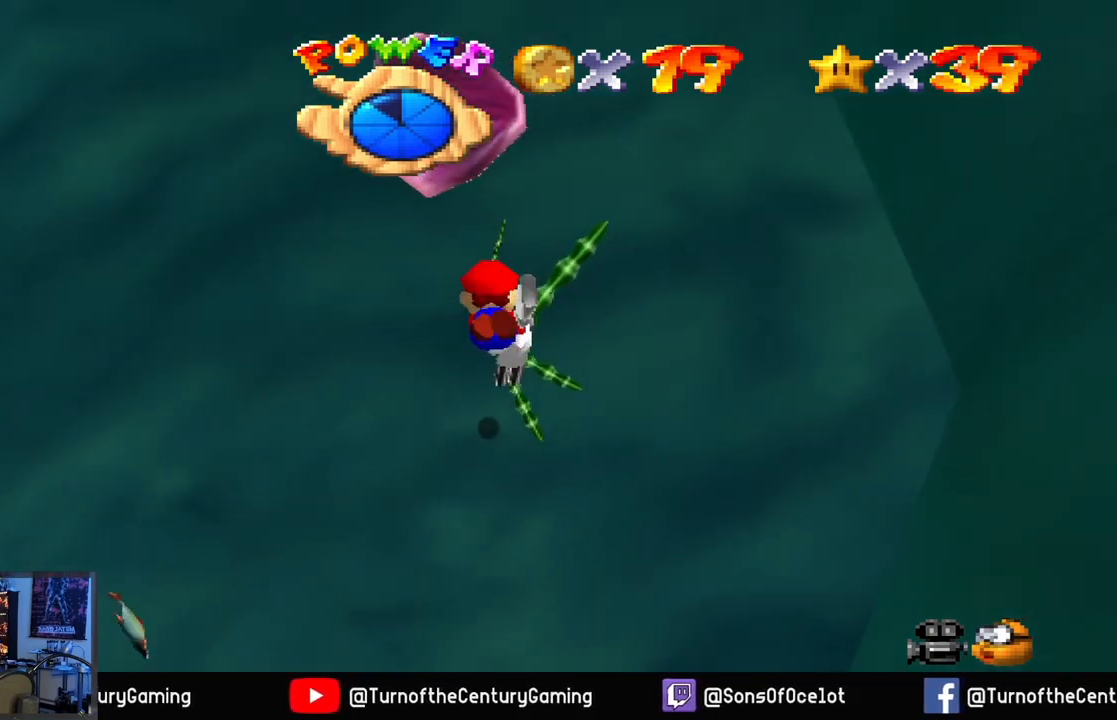
{"buttons": [], "left_stick": "up-left", "right_stick": "center", "events": [[117, "left_stick", "left"], [184, "left_stick", "up-left"]]}
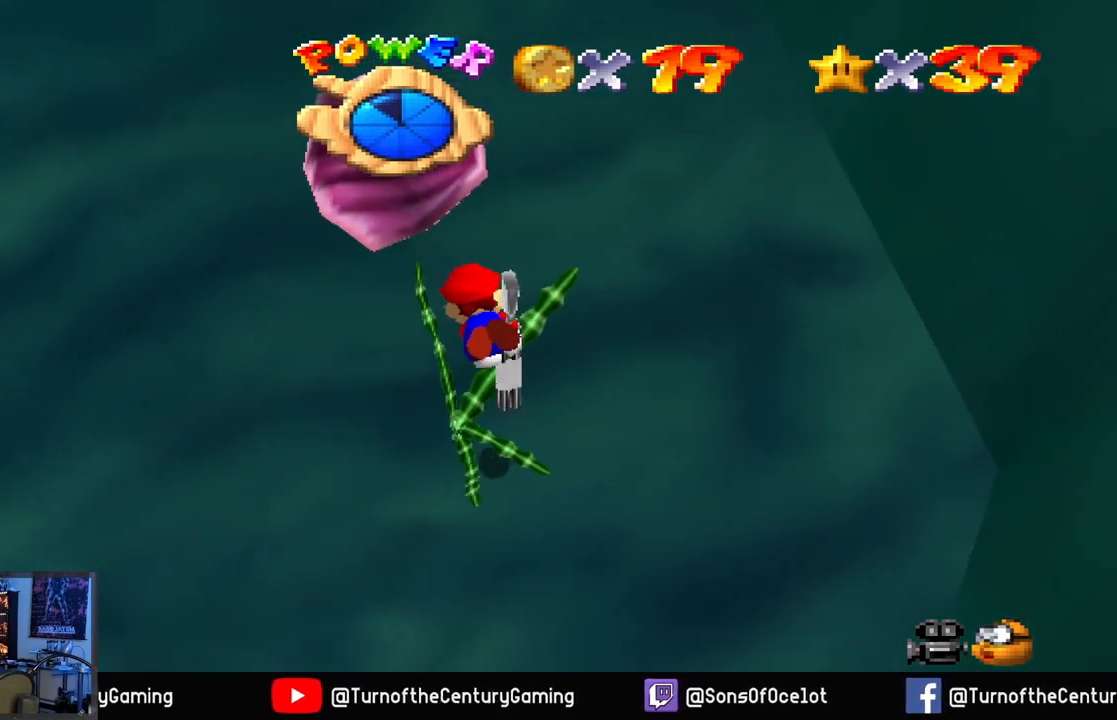
{"buttons": ["A"], "left_stick": "center", "right_stick": "center", "events": [[333, "A", "down"], [333, "left_stick", "center"]]}
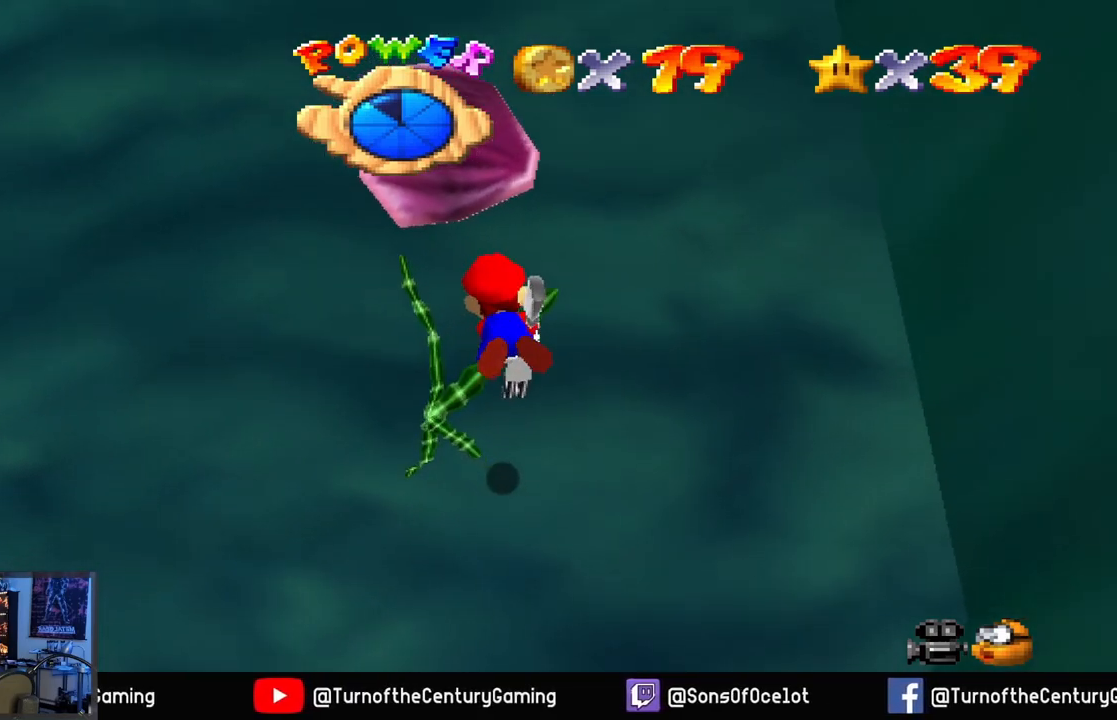
{"buttons": [], "left_stick": "up-left", "right_stick": "center", "events": [[17, "A", "up"], [284, "left_stick", "up-left"]]}
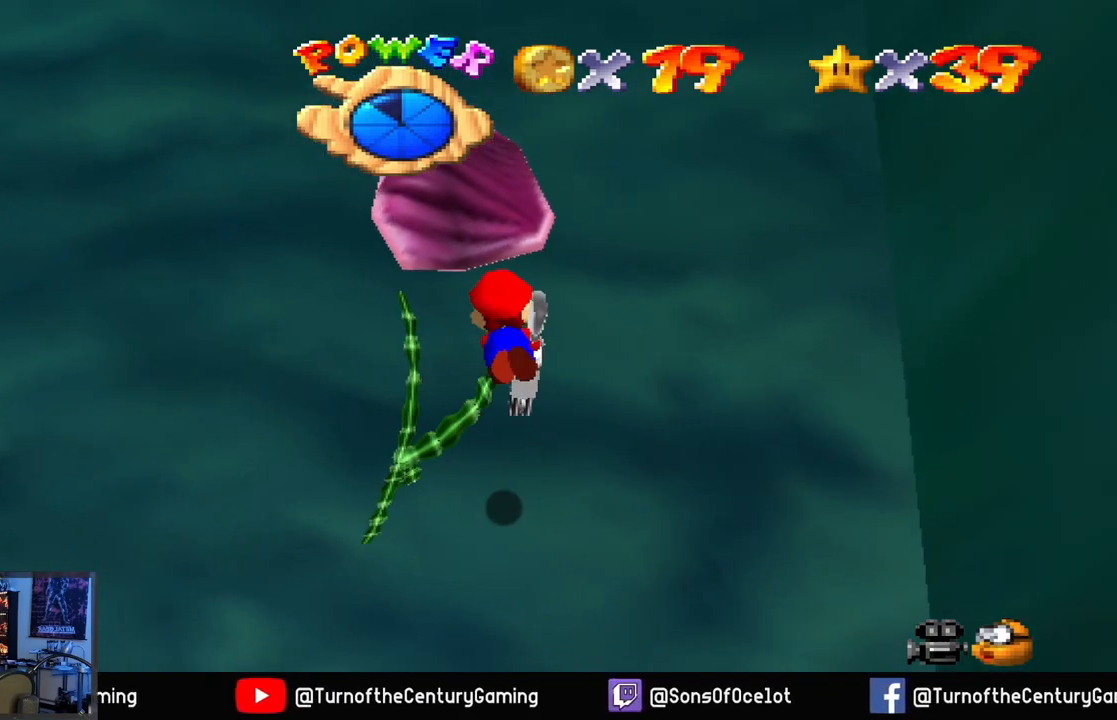
{"buttons": [], "left_stick": "up-left", "right_stick": "center", "events": []}
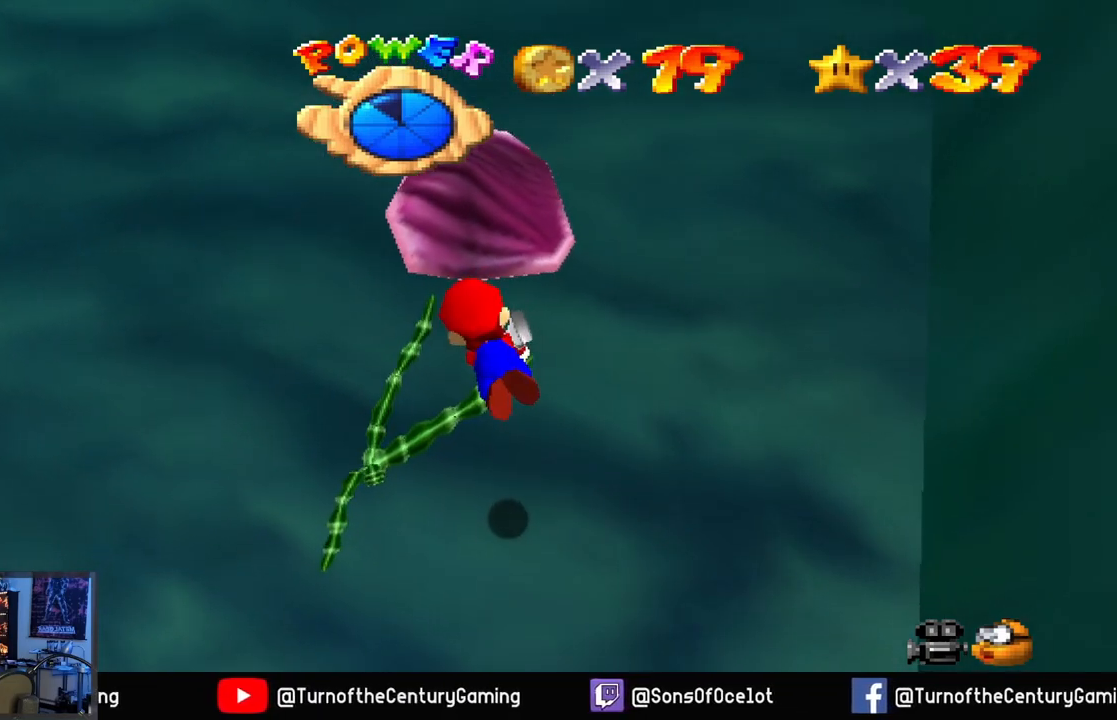
{"buttons": ["A"], "left_stick": "center", "right_stick": "center", "events": [[33, "left_stick", "center"], [467, "A", "down"]]}
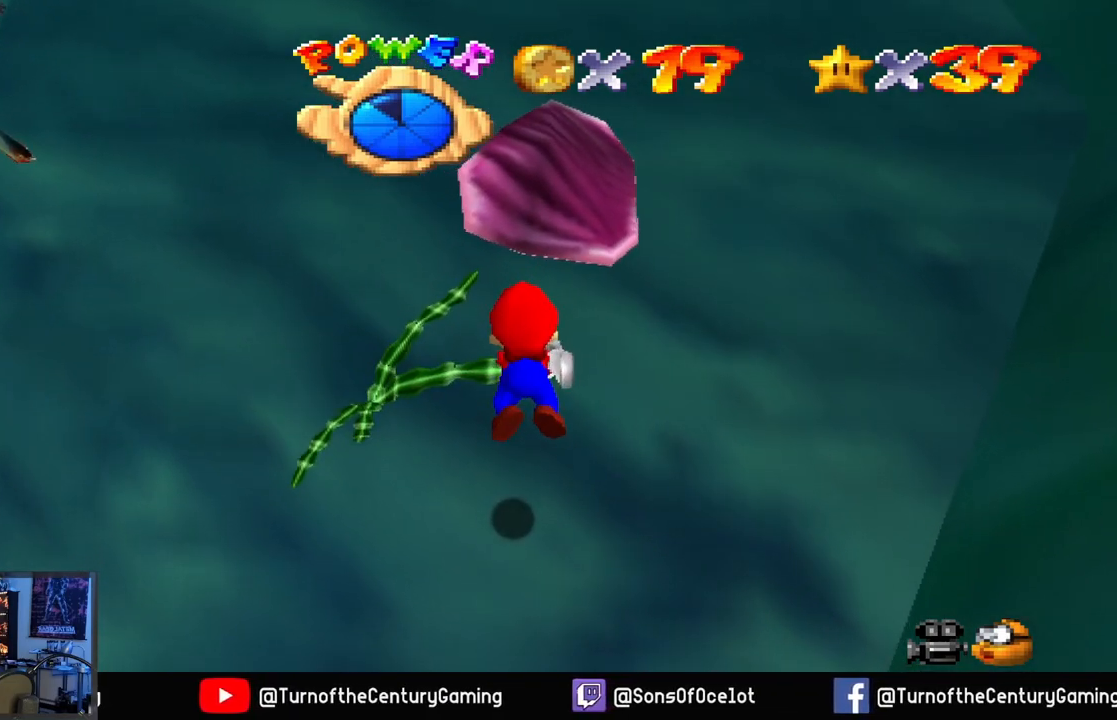
{"buttons": [], "left_stick": "center", "right_stick": "center", "events": [[100, "A", "up"]]}
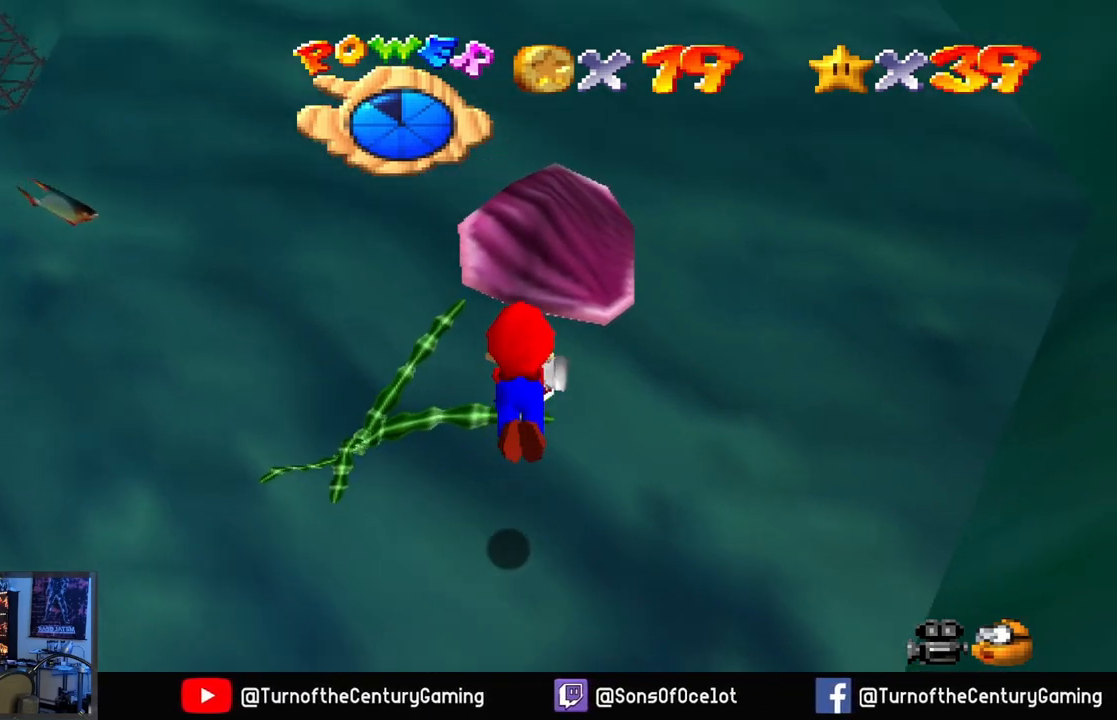
{"buttons": [], "left_stick": "center", "right_stick": "center", "events": []}
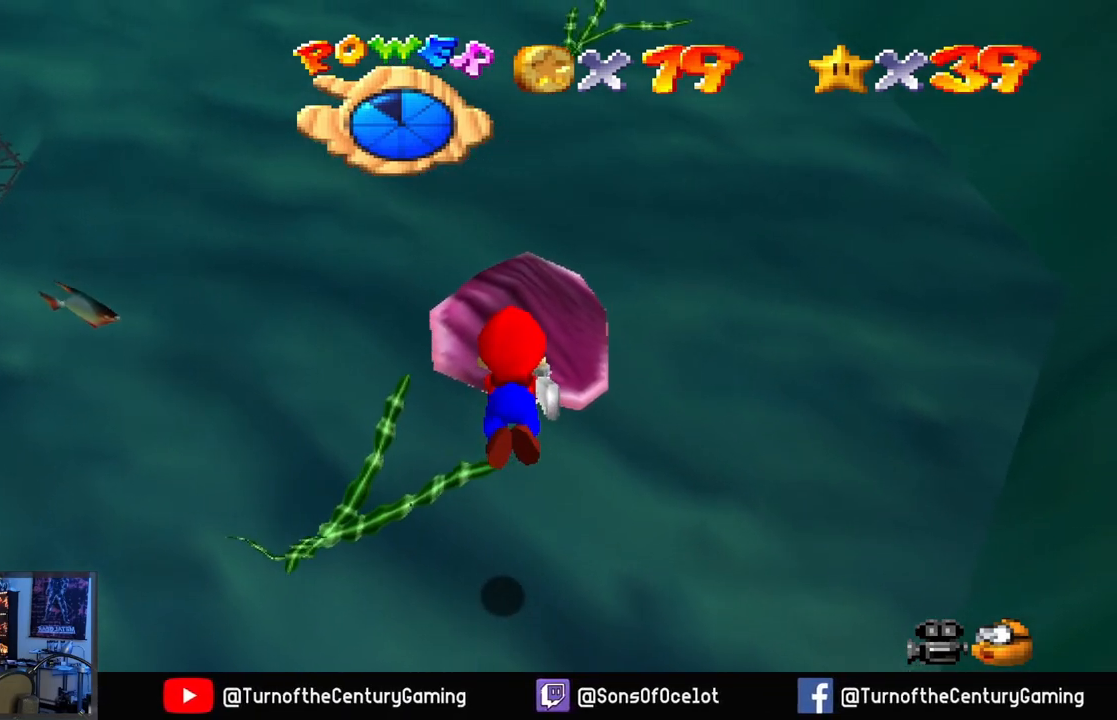
{"buttons": [], "left_stick": "center", "right_stick": "center", "events": []}
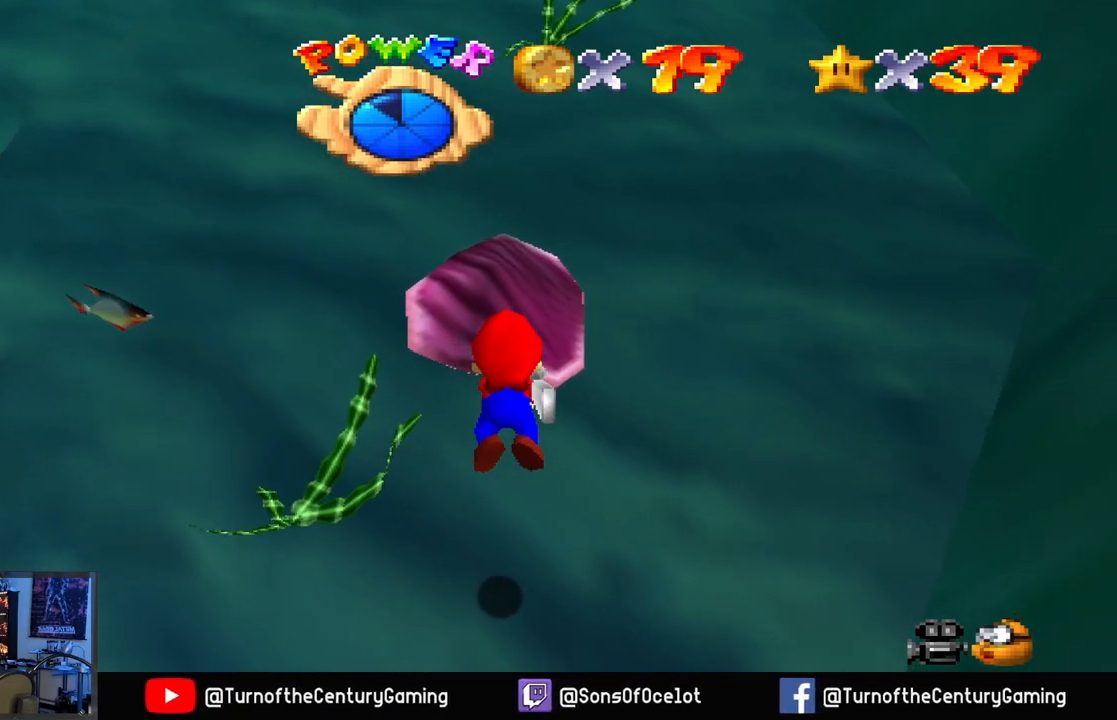
{"buttons": [], "left_stick": "center", "right_stick": "center", "events": [[50, "L1", "down"], [184, "L1", "up"]]}
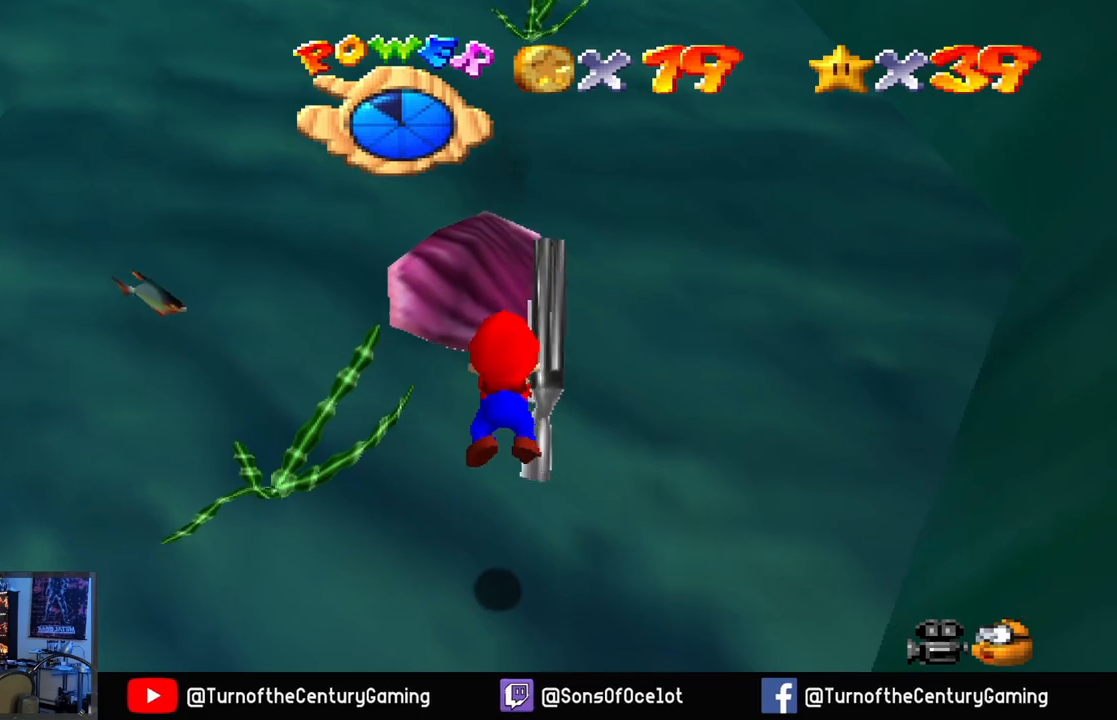
{"buttons": [], "left_stick": "center", "right_stick": "center", "events": []}
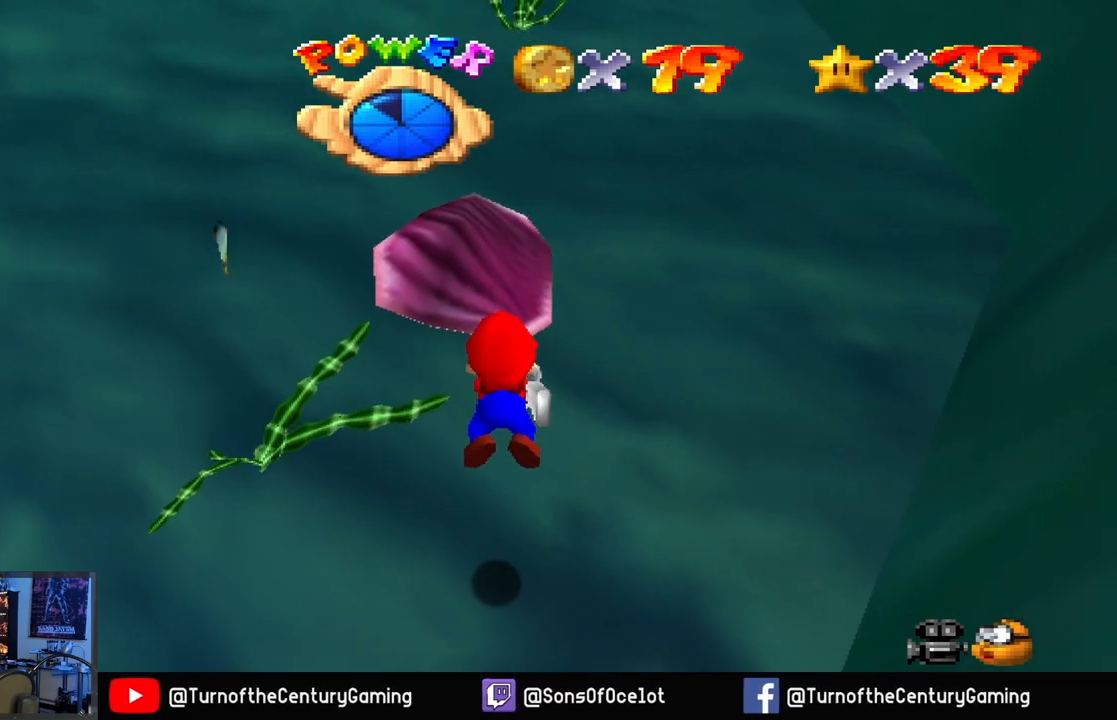
{"buttons": ["L1"], "left_stick": "center", "right_stick": "center", "events": [[350, "L1", "down"]]}
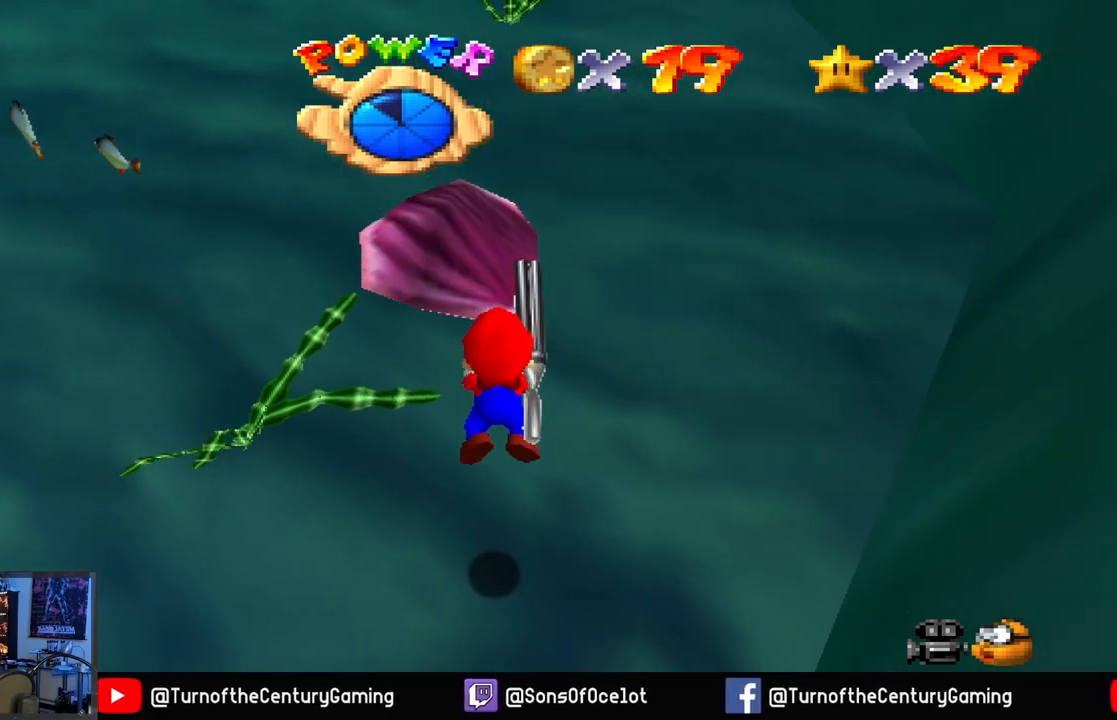
{"buttons": [], "left_stick": "center", "right_stick": "center", "events": [[16, "L1", "up"]]}
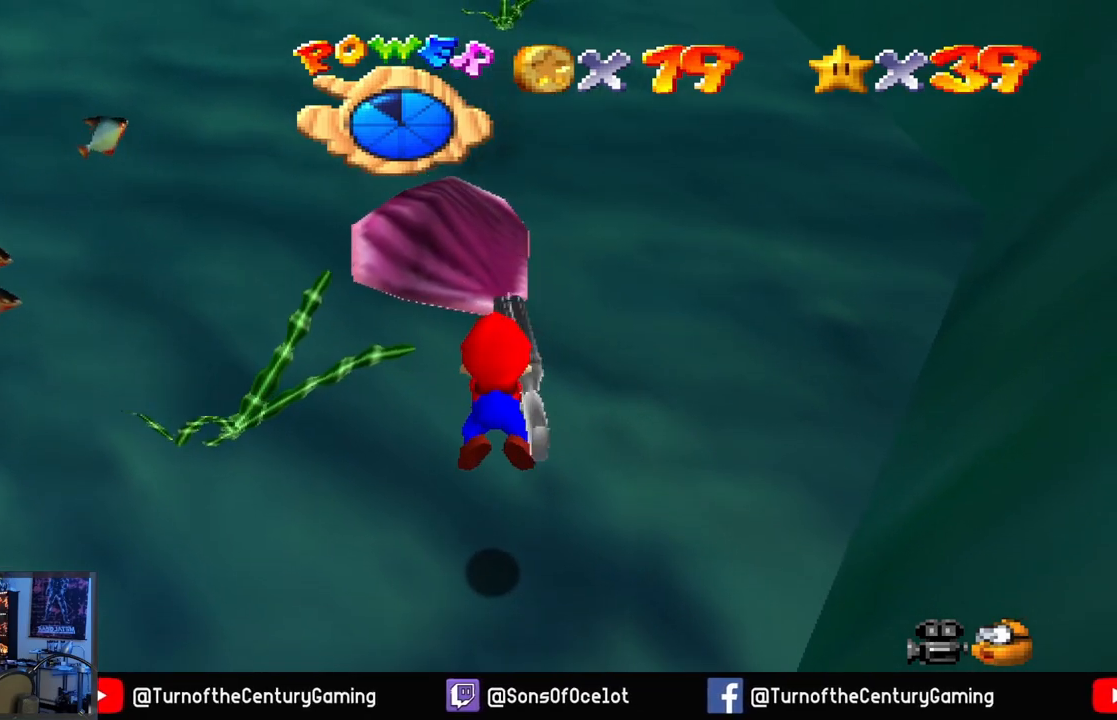
{"buttons": [], "left_stick": "center", "right_stick": "center", "events": [[167, "left_stick", "left"], [350, "left_stick", "center"]]}